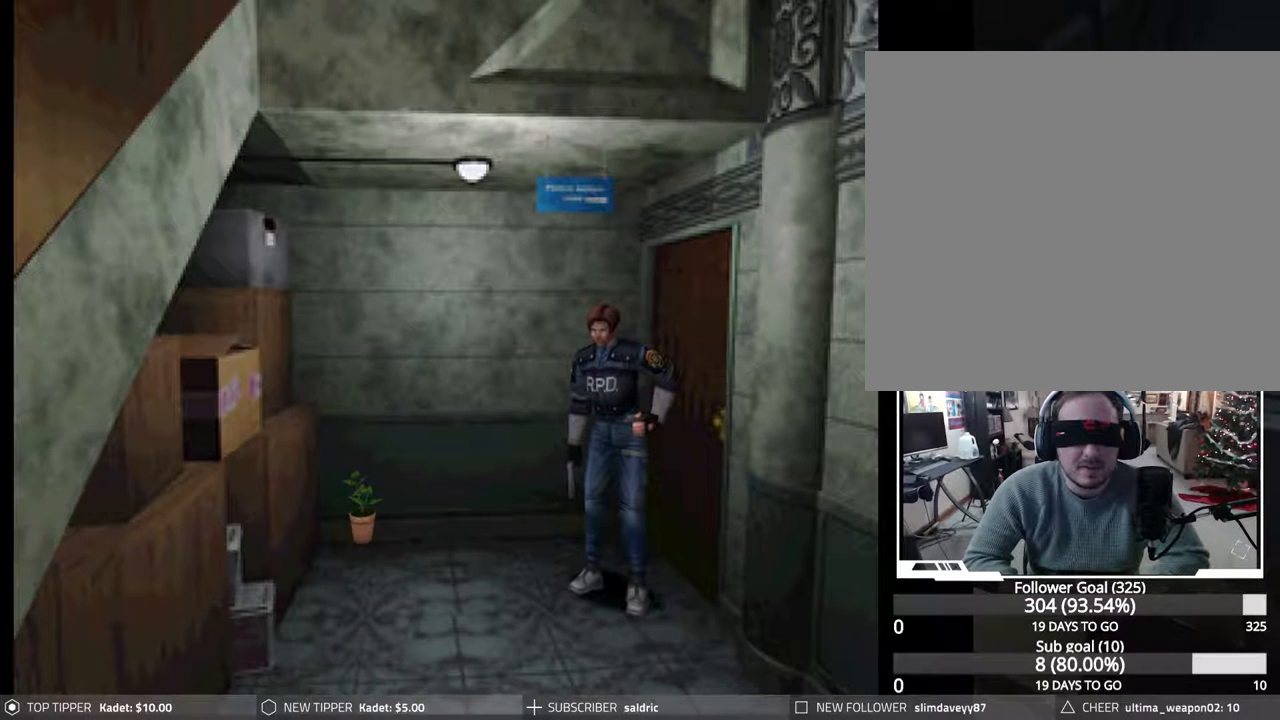
Gameplay with a controller (PlayStation layout); each line is a JSON object with the inputs held at the frame after it (dt_ms = milliseconds from this image to that frame). "events" lists button and stick changes between this image and that frame as [ms after this image, input, new state], when the widget could be followed in between. Not read: left_stick right_stick.
{"dt_ms": 500, "buttons": ["CIRCLE", "DPAD_UP", "DPAD_LEFT"], "events": [[217, "DPAD_UP", "down"], [250, "CIRCLE", "down"], [250, "DPAD_LEFT", "down"]]}
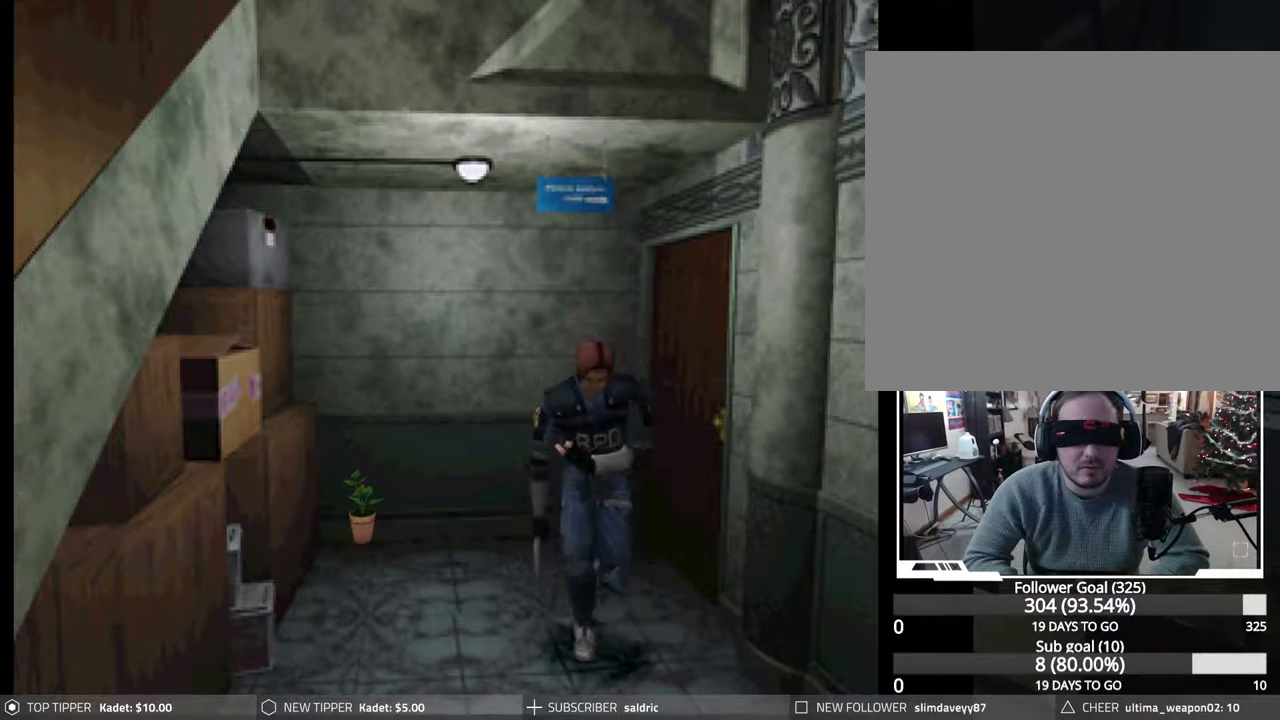
{"dt_ms": 500, "buttons": ["CIRCLE", "DPAD_UP", "DPAD_LEFT"], "events": []}
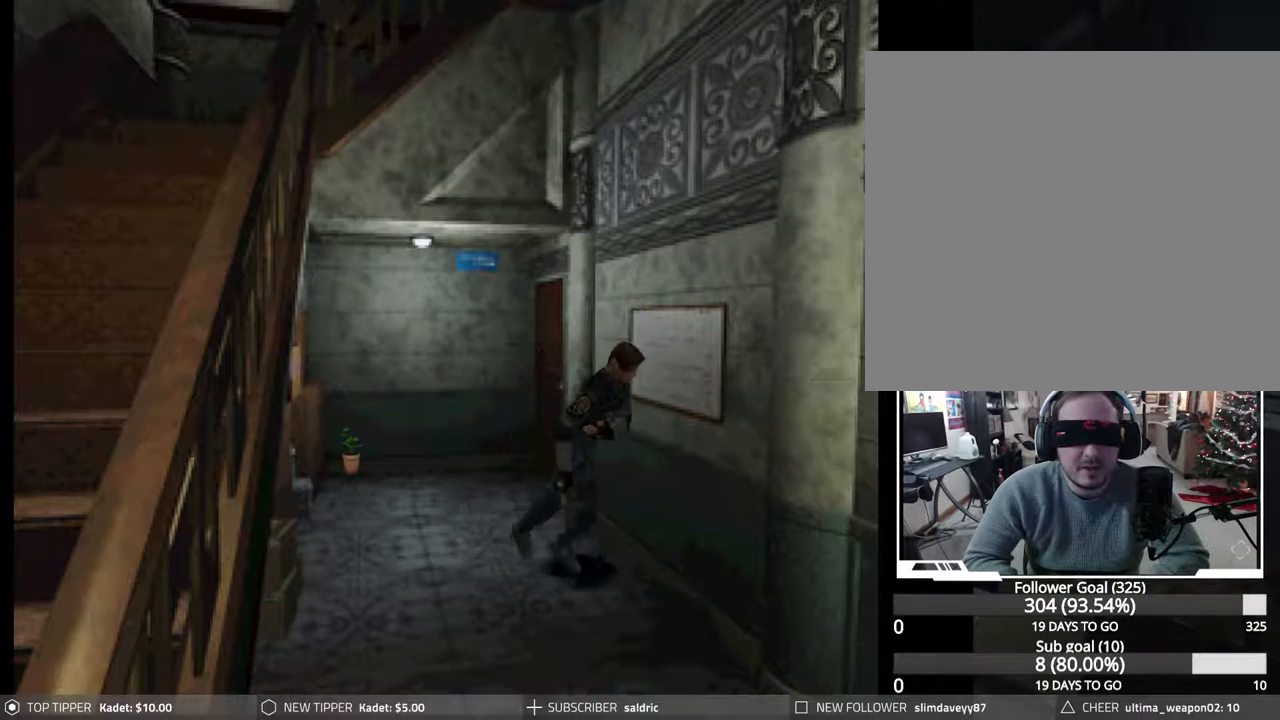
{"dt_ms": 500, "buttons": ["CIRCLE", "DPAD_UP"], "events": [[233, "DPAD_LEFT", "up"]]}
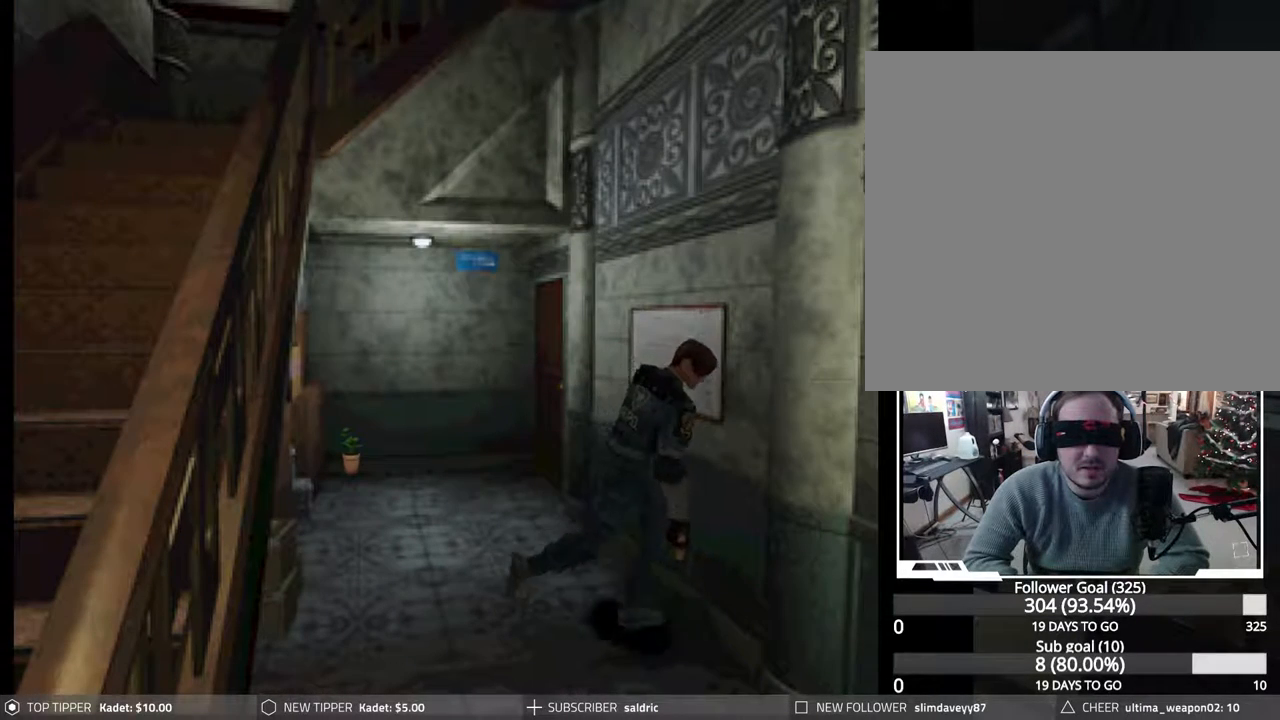
{"dt_ms": 500, "buttons": ["CIRCLE", "DPAD_UP"], "events": []}
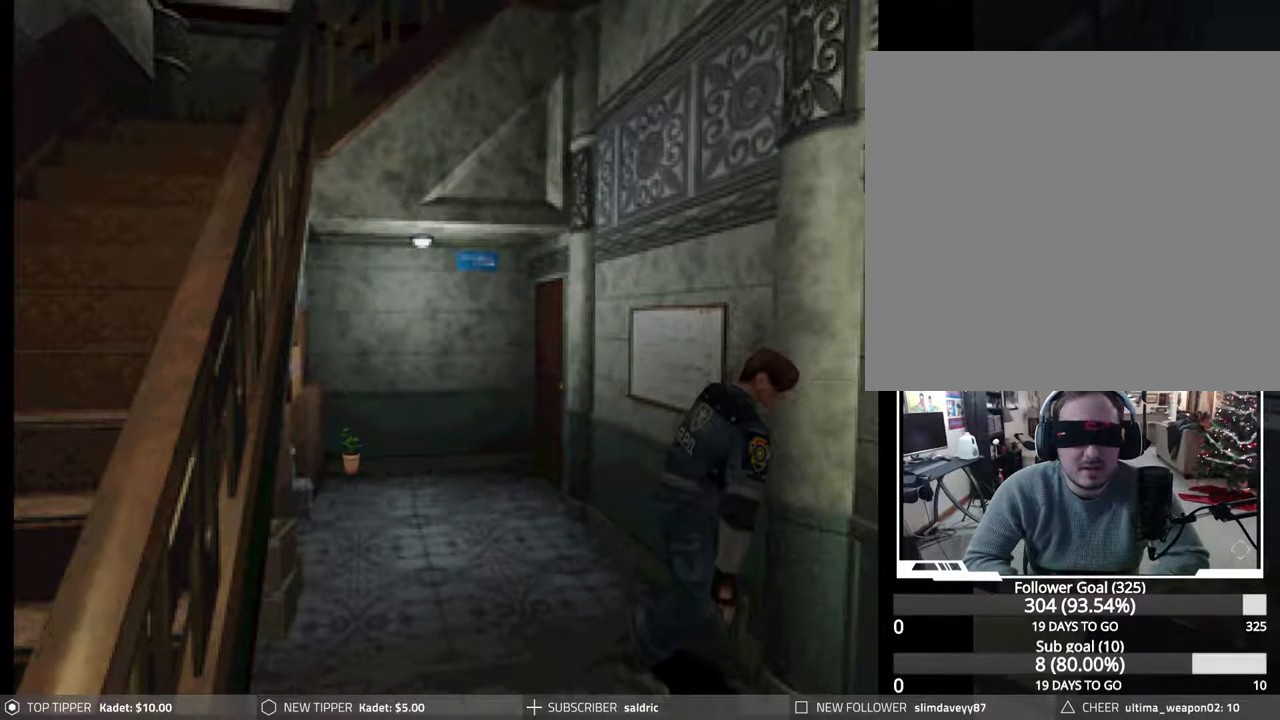
{"dt_ms": 500, "buttons": ["CIRCLE", "DPAD_UP", "DPAD_RIGHT"], "events": [[117, "DPAD_RIGHT", "down"]]}
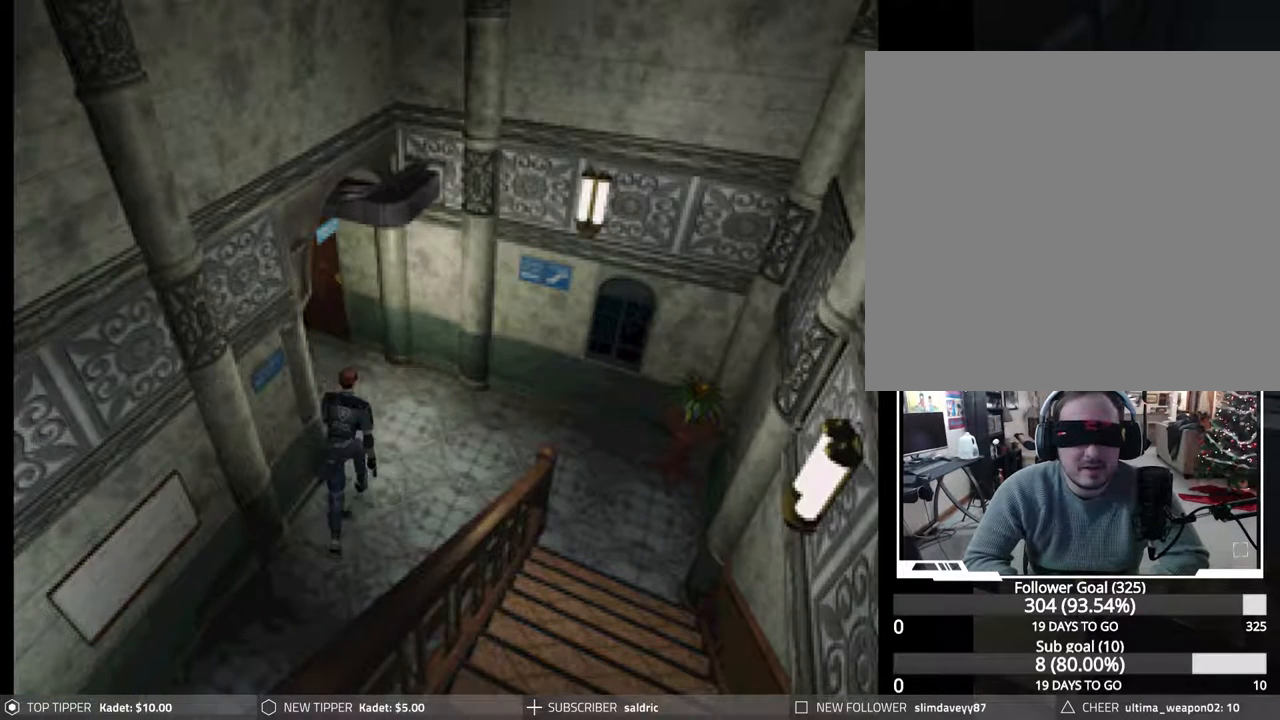
{"dt_ms": 500, "buttons": ["CIRCLE", "DPAD_UP", "DPAD_RIGHT"], "events": [[200, "CROSS", "down"], [317, "CROSS", "up"], [367, "CROSS", "down"], [450, "CROSS", "up"]]}
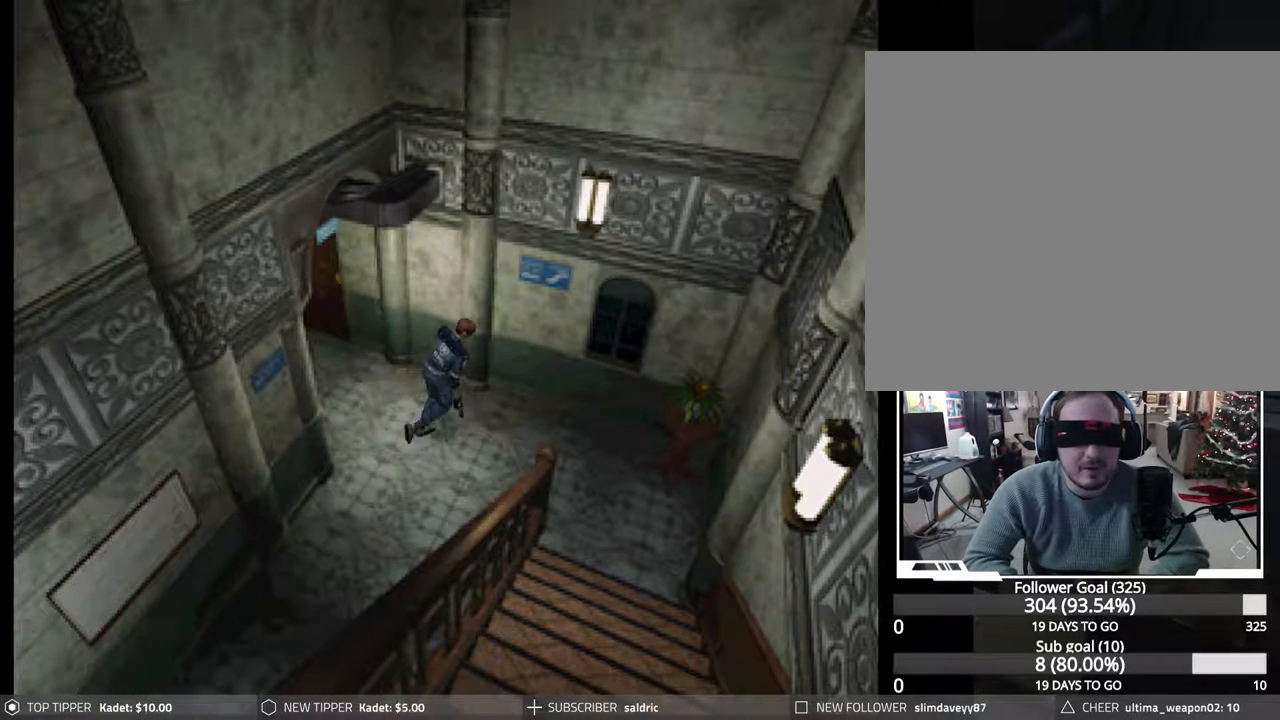
{"dt_ms": 500, "buttons": ["CROSS", "CIRCLE", "DPAD_UP", "DPAD_RIGHT"], "events": [[17, "CROSS", "down"], [117, "CROSS", "up"], [183, "CROSS", "down"], [267, "CROSS", "up"], [333, "CROSS", "down"], [400, "CROSS", "up"], [483, "CROSS", "down"]]}
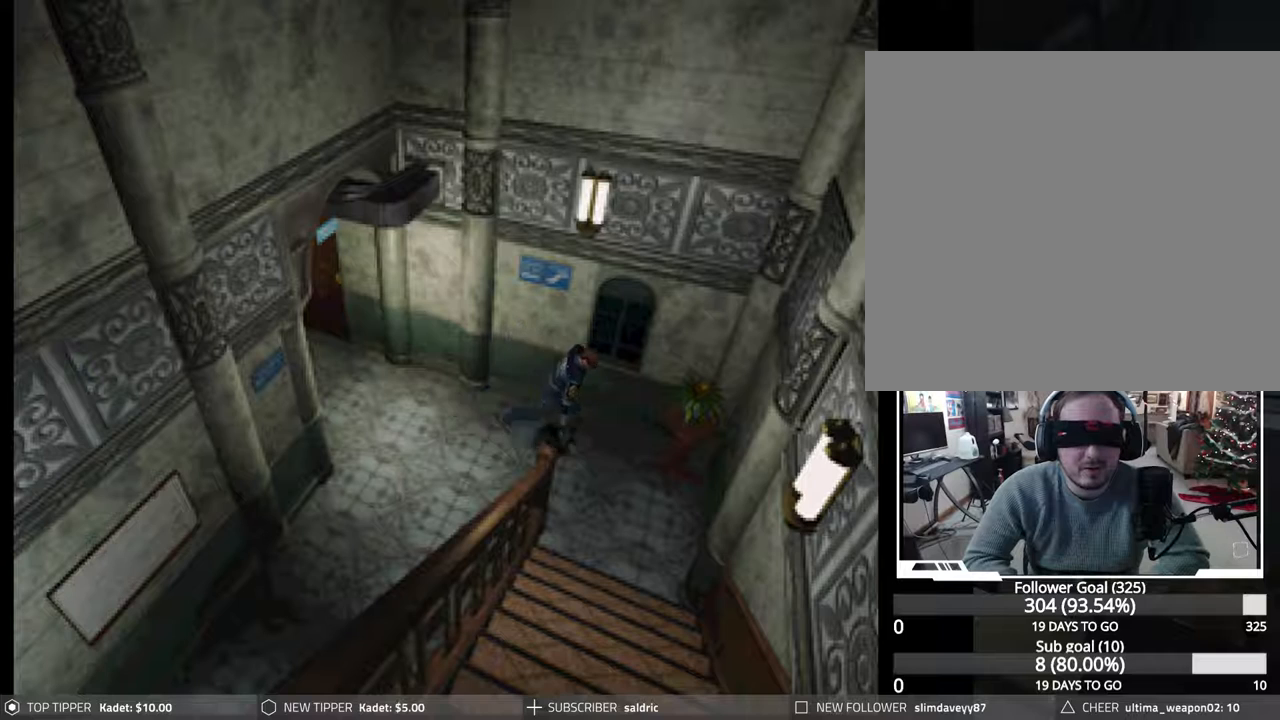
{"dt_ms": 500, "buttons": ["CIRCLE", "DPAD_UP"], "events": [[50, "CROSS", "up"], [117, "CROSS", "down"], [200, "CROSS", "up"], [267, "CROSS", "down"], [350, "CROSS", "up"], [400, "CROSS", "down"], [400, "DPAD_RIGHT", "up"], [483, "CROSS", "up"]]}
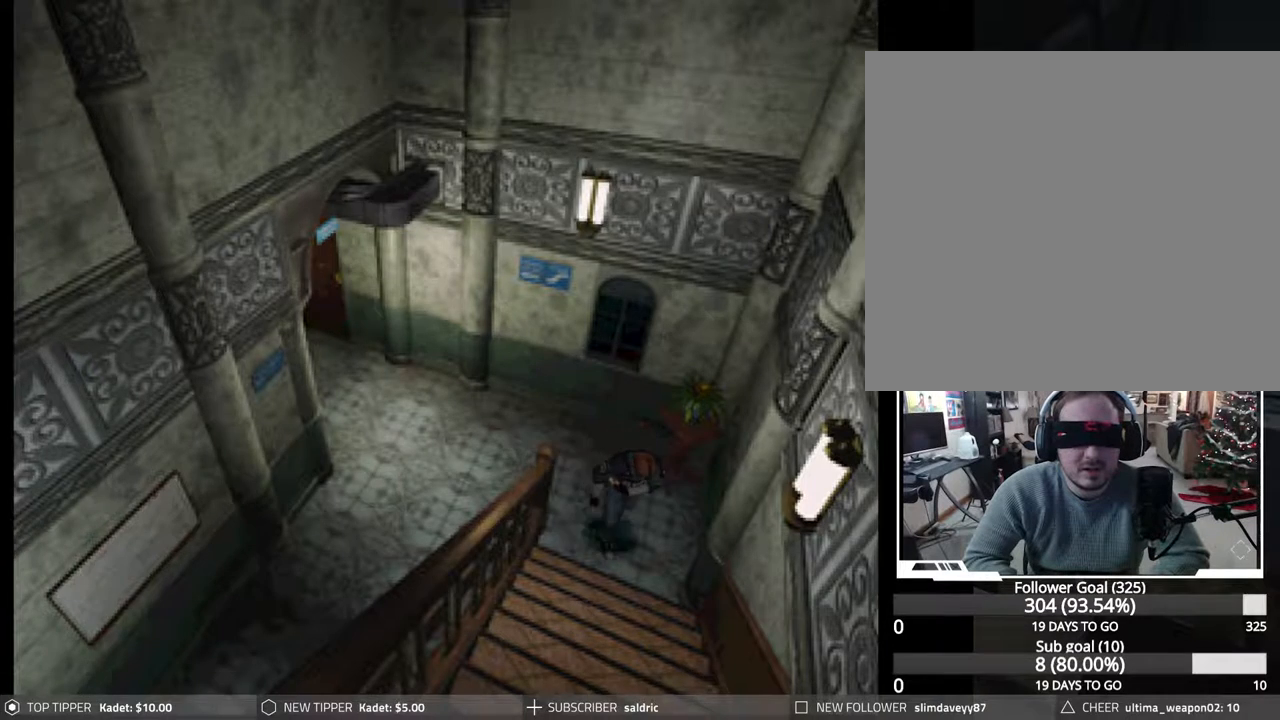
{"dt_ms": 500, "buttons": ["CROSS", "DPAD_UP"], "events": [[50, "CROSS", "down"], [117, "CROSS", "up"], [200, "CROSS", "down"], [267, "CROSS", "up"], [317, "CIRCLE", "up"], [383, "CROSS", "down"]]}
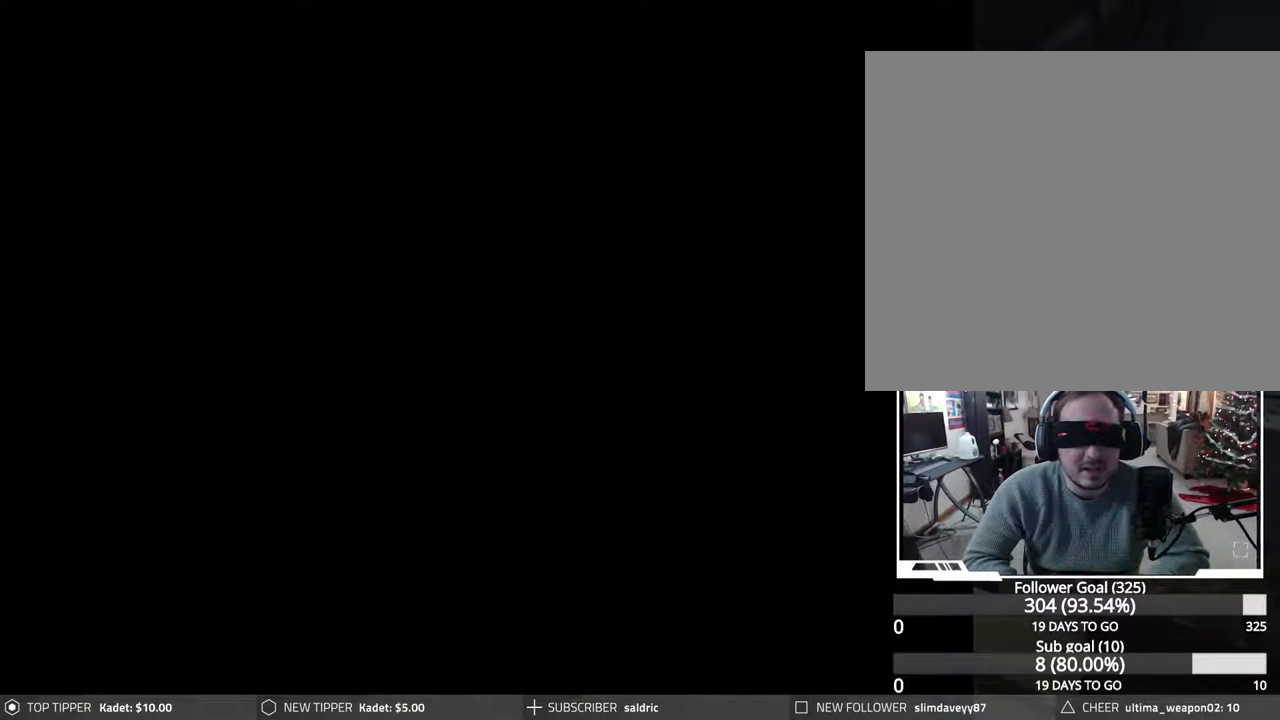
{"dt_ms": 500, "buttons": [], "events": [[50, "CROSS", "up"], [117, "CROSS", "down"], [233, "CROSS", "up"], [300, "DPAD_UP", "up"], [317, "CROSS", "down"], [433, "CROSS", "up"]]}
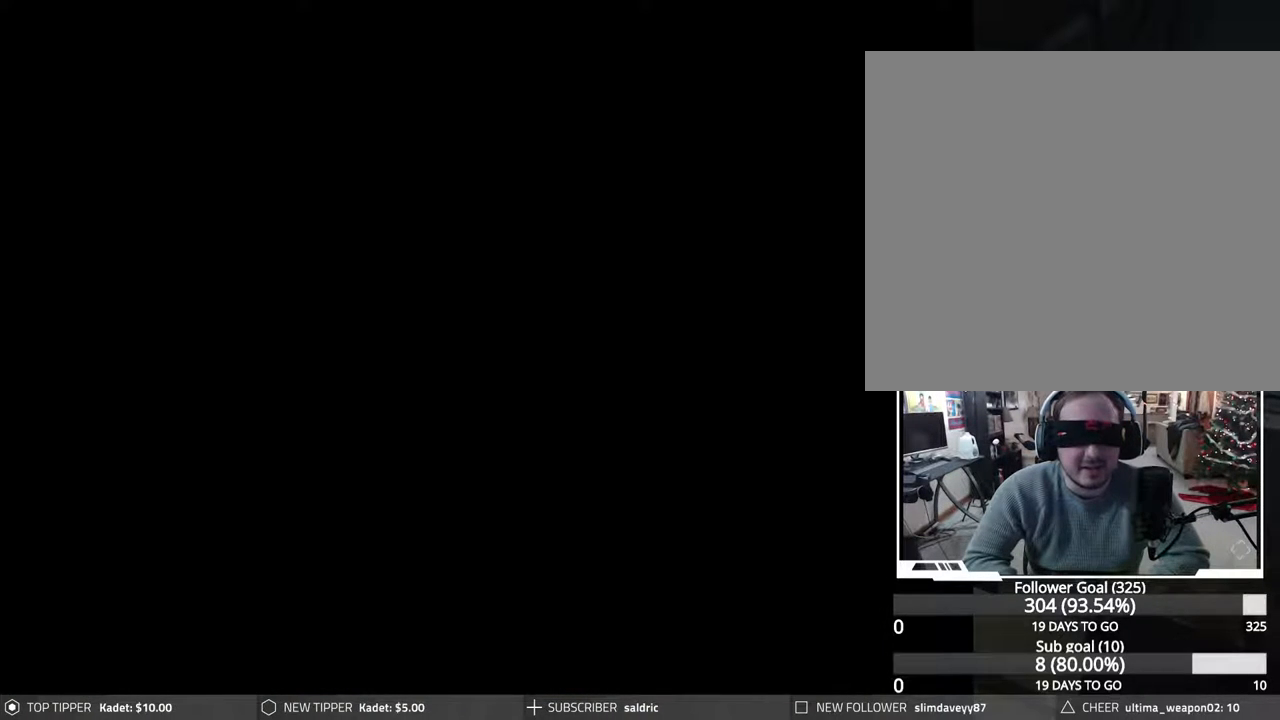
{"dt_ms": 500, "buttons": [], "events": []}
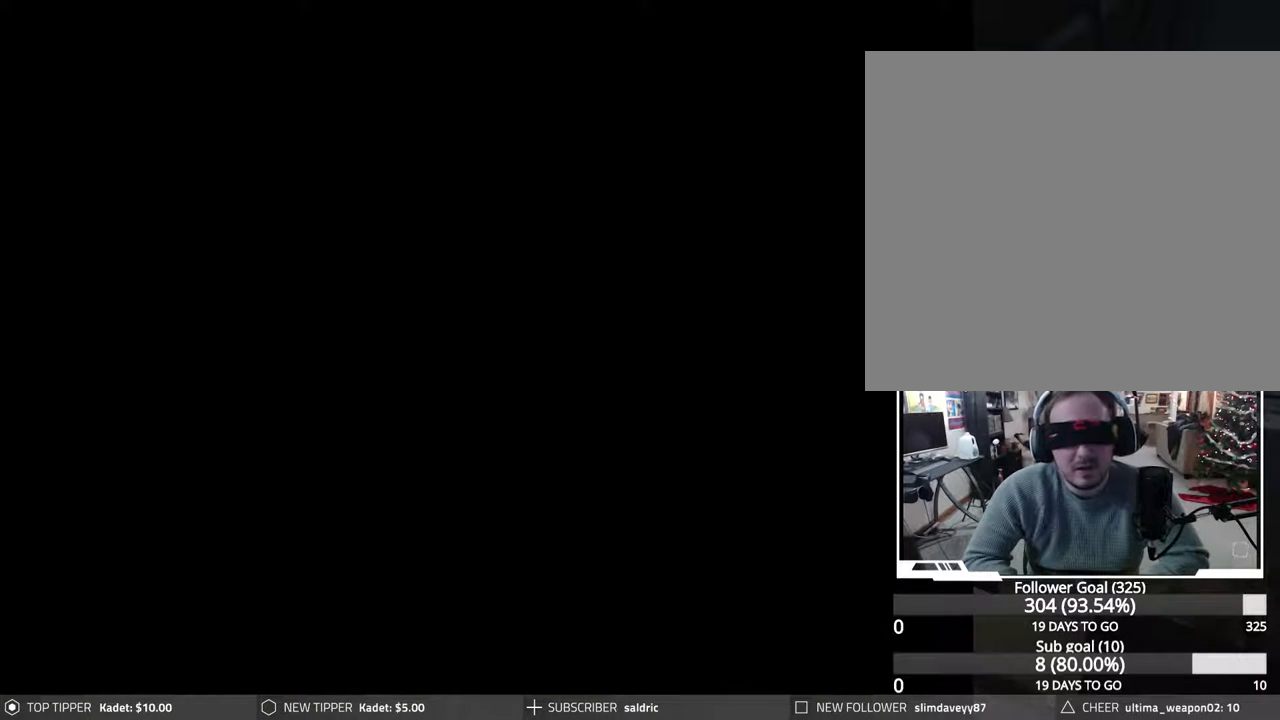
{"dt_ms": 500, "buttons": [], "events": []}
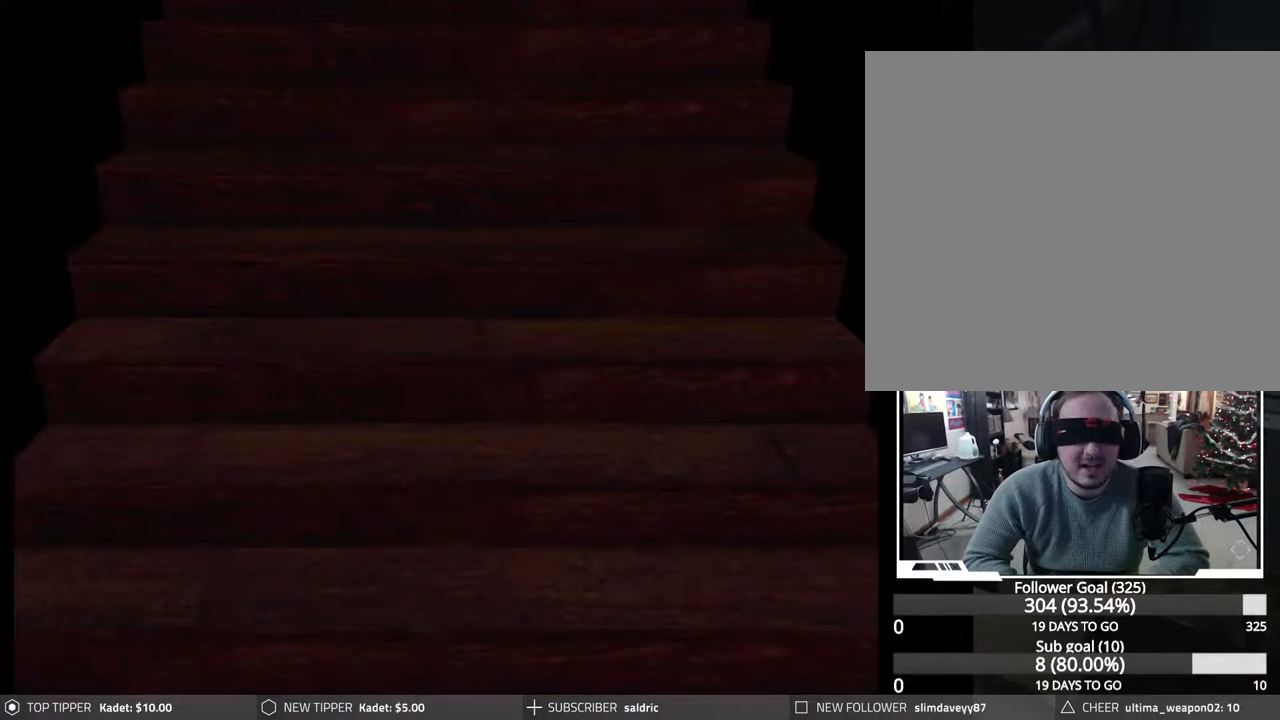
{"dt_ms": 1000, "buttons": []}
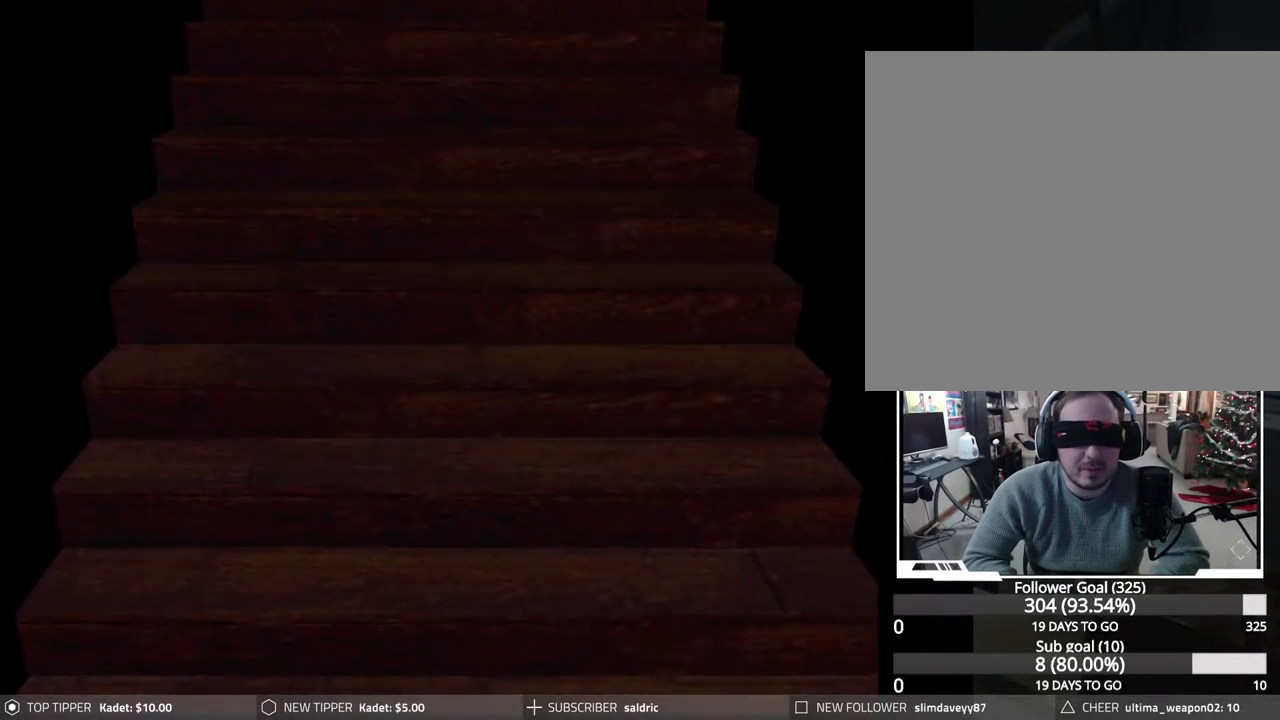
{"dt_ms": 1000, "buttons": []}
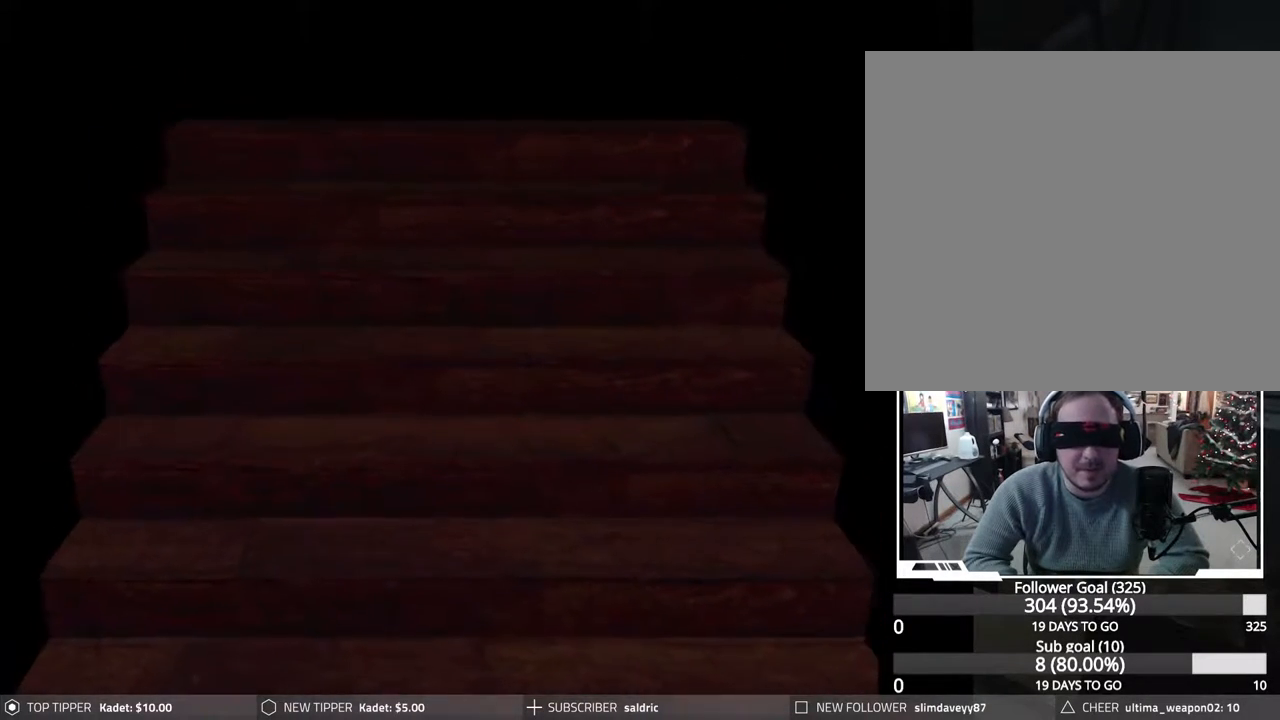
{"dt_ms": 500, "buttons": [], "events": []}
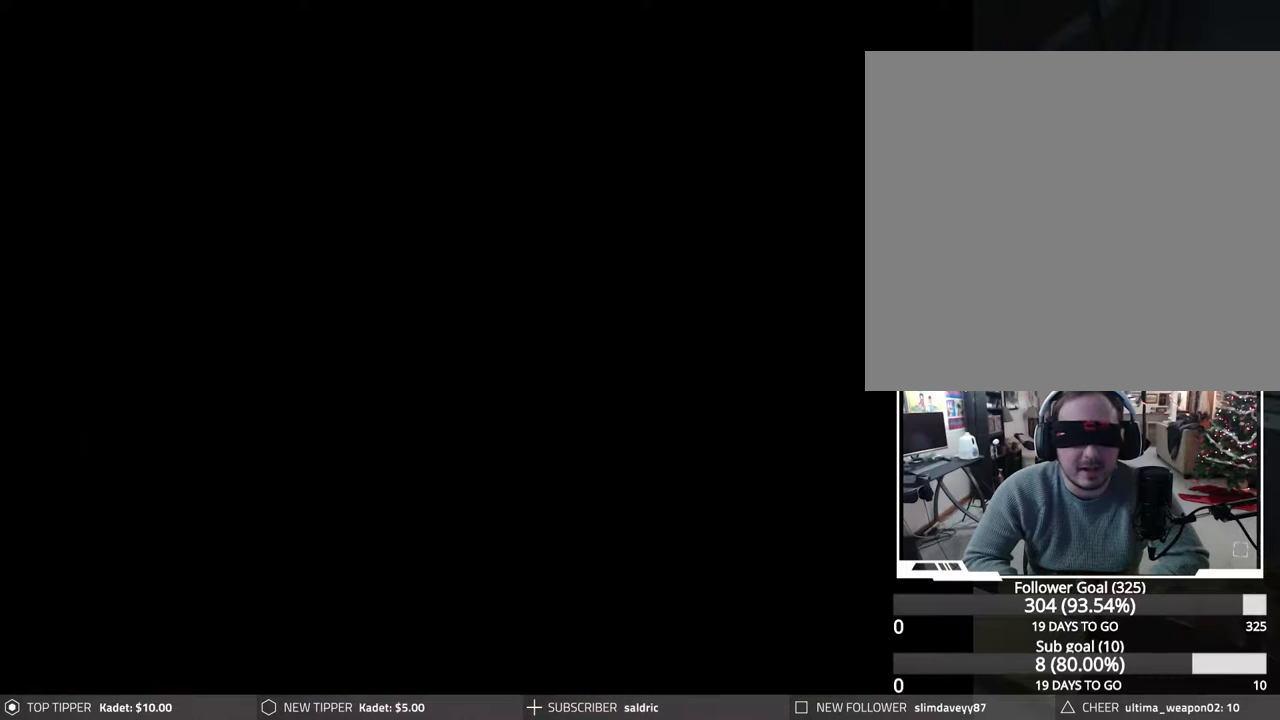
{"dt_ms": 500, "buttons": [], "events": []}
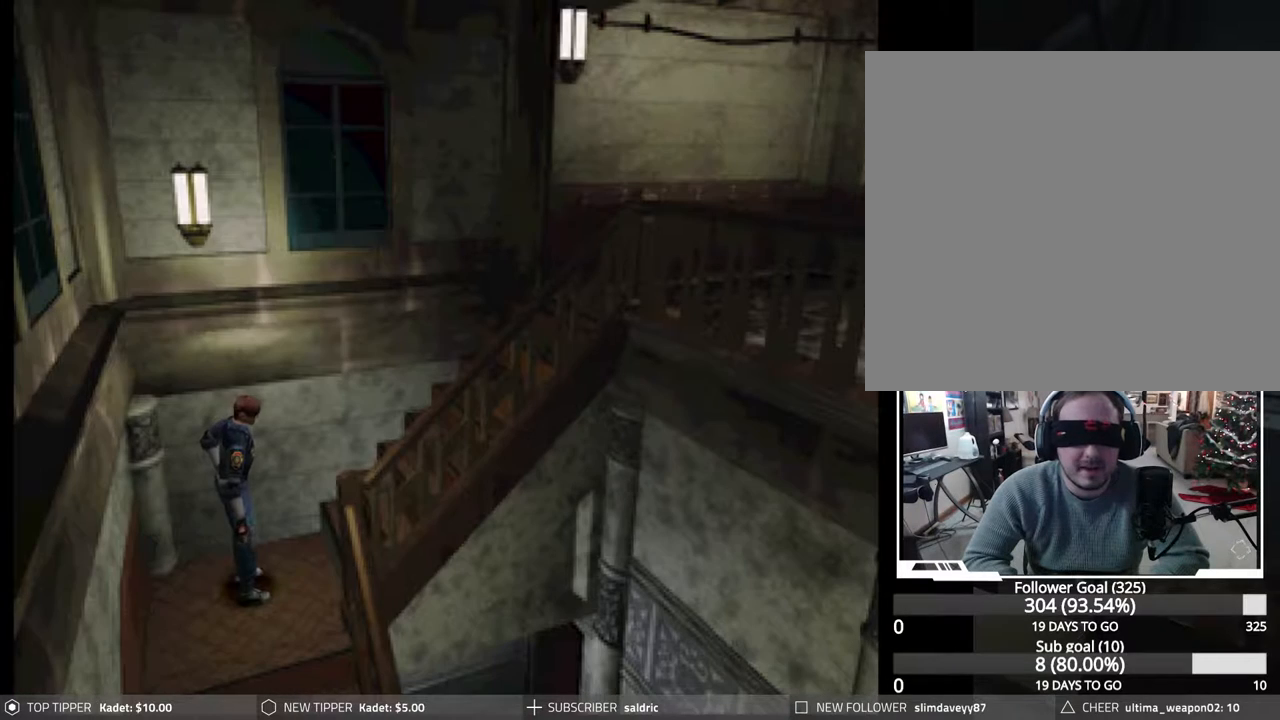
{"dt_ms": 500, "buttons": [], "events": []}
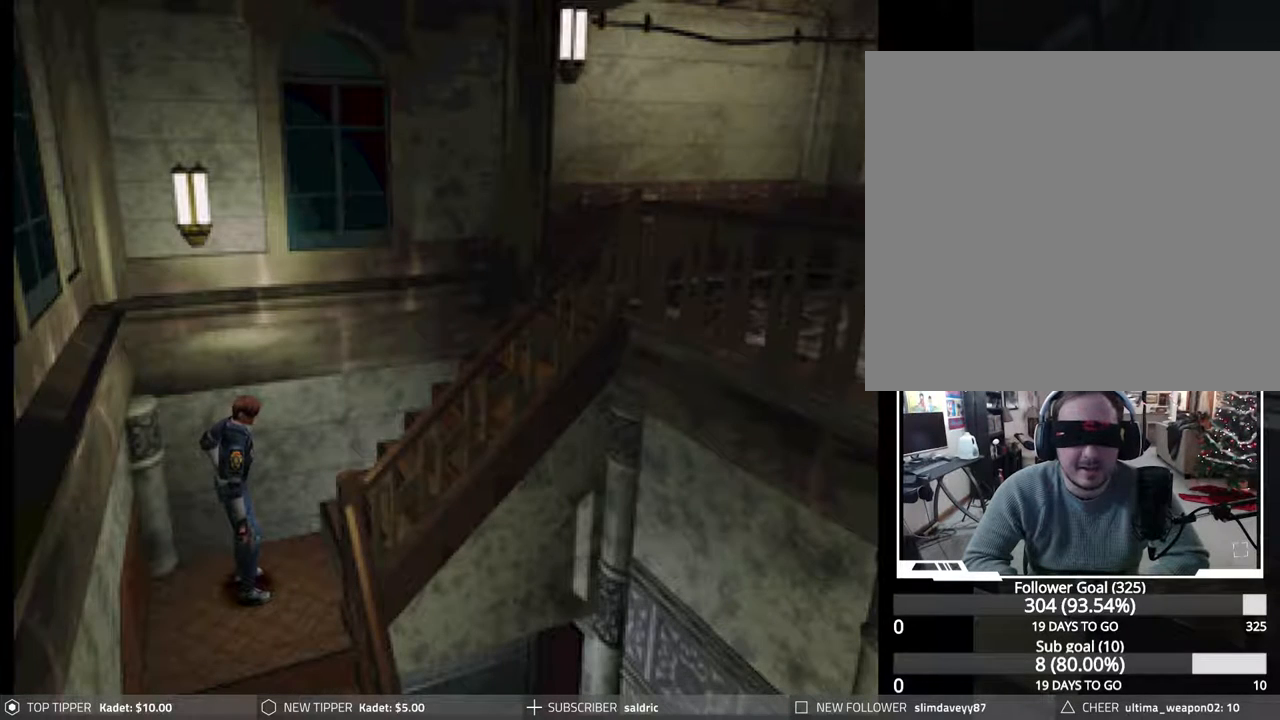
{"dt_ms": 500, "buttons": ["CIRCLE", "DPAD_UP"], "events": [[167, "CIRCLE", "down"], [183, "DPAD_UP", "down"]]}
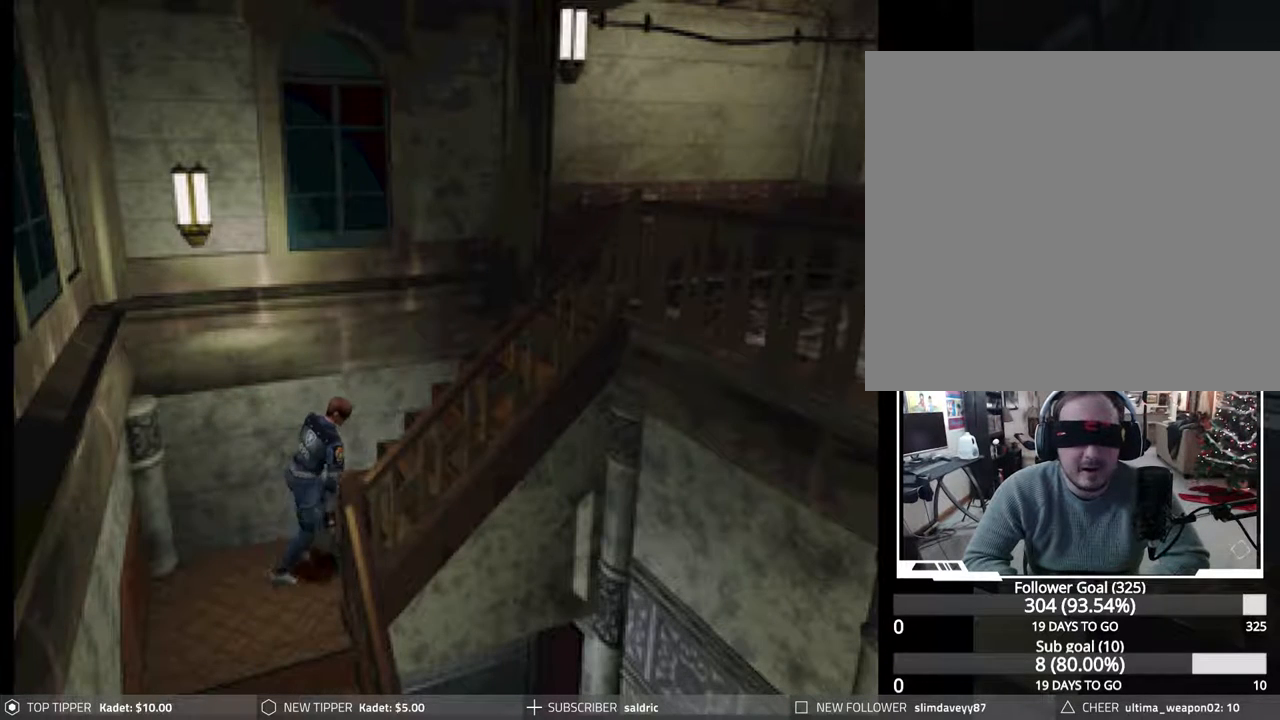
{"dt_ms": 500, "buttons": ["CIRCLE", "DPAD_UP"], "events": [[83, "CROSS", "down"], [200, "CROSS", "up"], [250, "CROSS", "down"], [350, "CROSS", "up"], [400, "CROSS", "down"], [500, "CROSS", "up"]]}
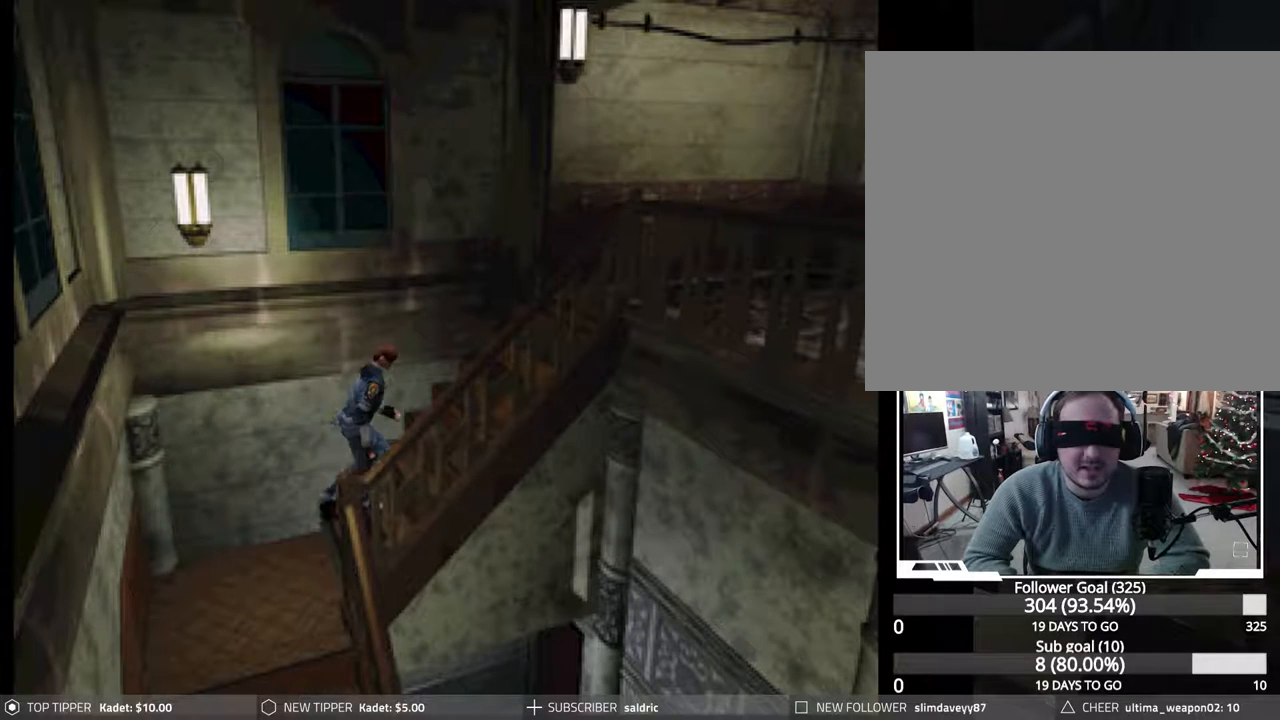
{"dt_ms": 500, "buttons": ["CIRCLE", "DPAD_UP"], "events": [[50, "CROSS", "down"], [167, "CROSS", "up"], [217, "CROSS", "down"], [317, "CROSS", "up"], [383, "CROSS", "down"], [467, "CROSS", "up"]]}
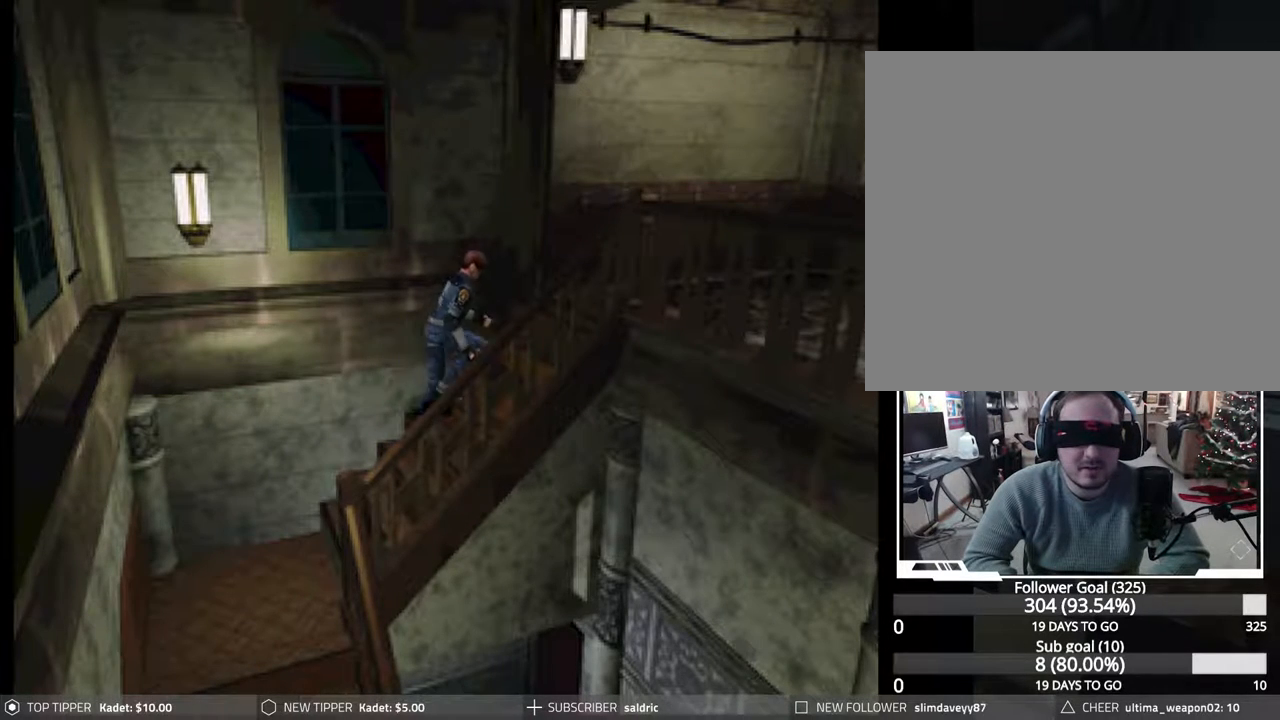
{"dt_ms": 500, "buttons": [], "events": [[50, "CIRCLE", "up"], [117, "DPAD_UP", "up"]]}